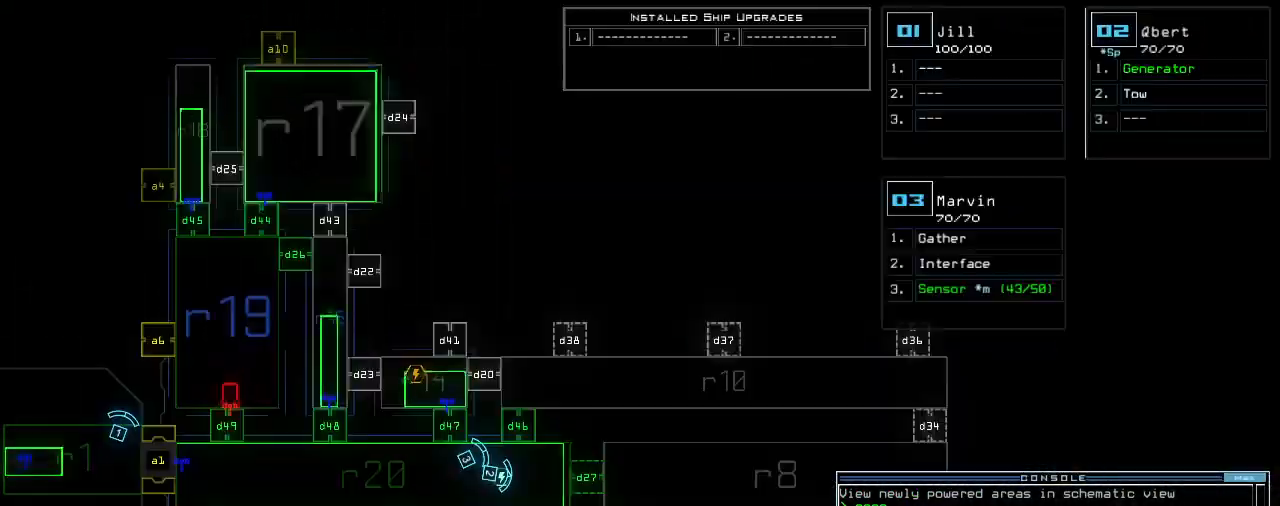
Gameplay with keyboard; each line is a JSON object with the keys held at the frame after it. "events" lists presses ("down") and releases ("up") of ".", "0", "1", "2", "3", "4", "5", "6", "7", "8", "9", "a", "b", "backspace", "c", "caps_lock", "comma", "ctrl_l", "ctrl_r", "d", "down", "e", "equals", "escape", "f", "f8", "g", "h", "i", "j", "k", "l", "left", "m", "minus", "n", "o", "p", "q", "quote", "r", "return", "right", "s", "semicolon", "shift_l", "shift_r", "space", "t", "tab", "tilde", "u", "up", "v", "w", "x", "y" and "z" between this image and that frame as [ms after this image, input, new state], when the widget could be followed in between. No other keys are recorded. Mouse input is not recorded.
{"keys": [], "events": []}
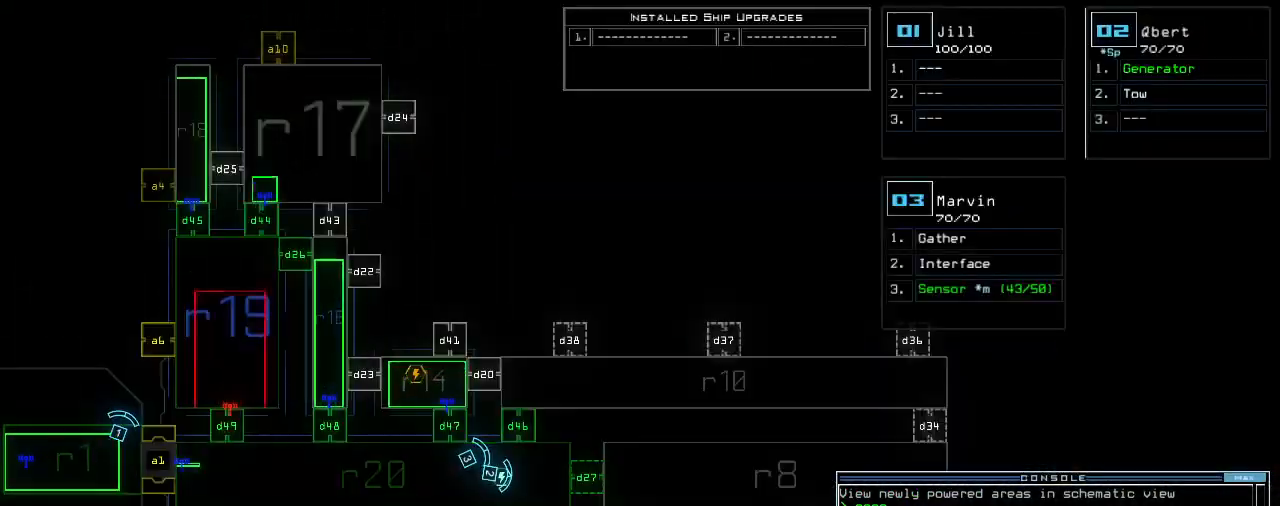
{"keys": [], "events": []}
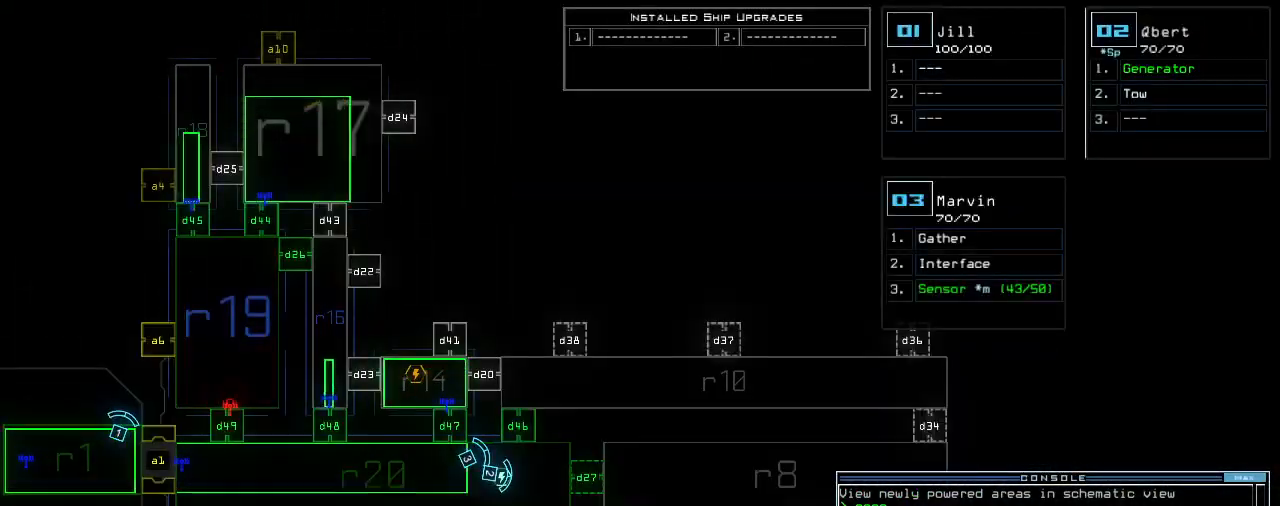
{"keys": ["up"], "events": [[60, "space", "down"], [80, "right", "down"], [80, "up", "down"], [180, "space", "up"], [200, "right", "up"]]}
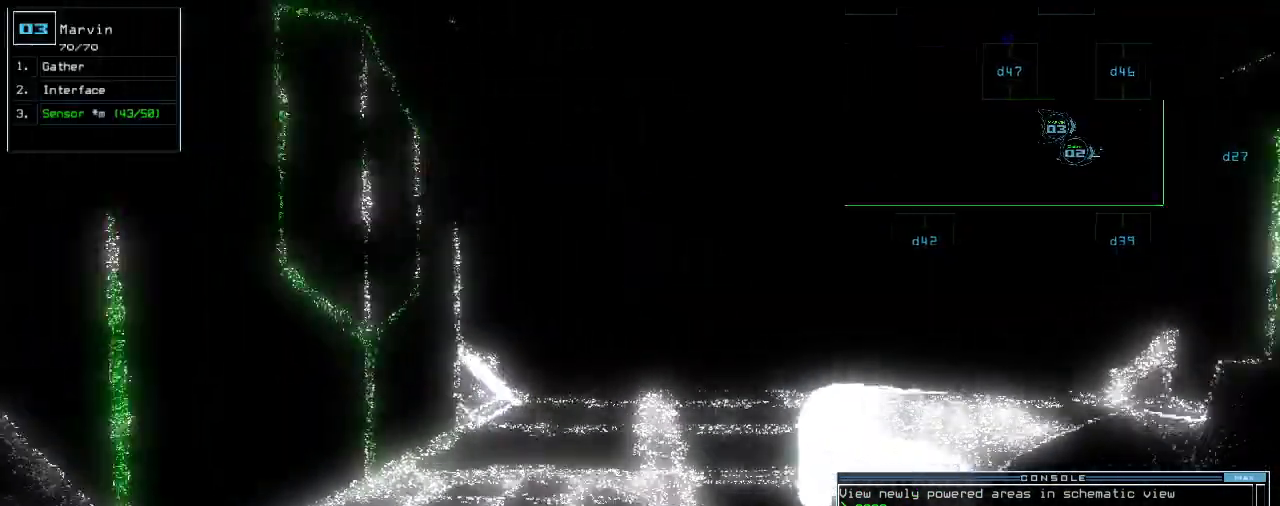
{"keys": ["up"], "events": []}
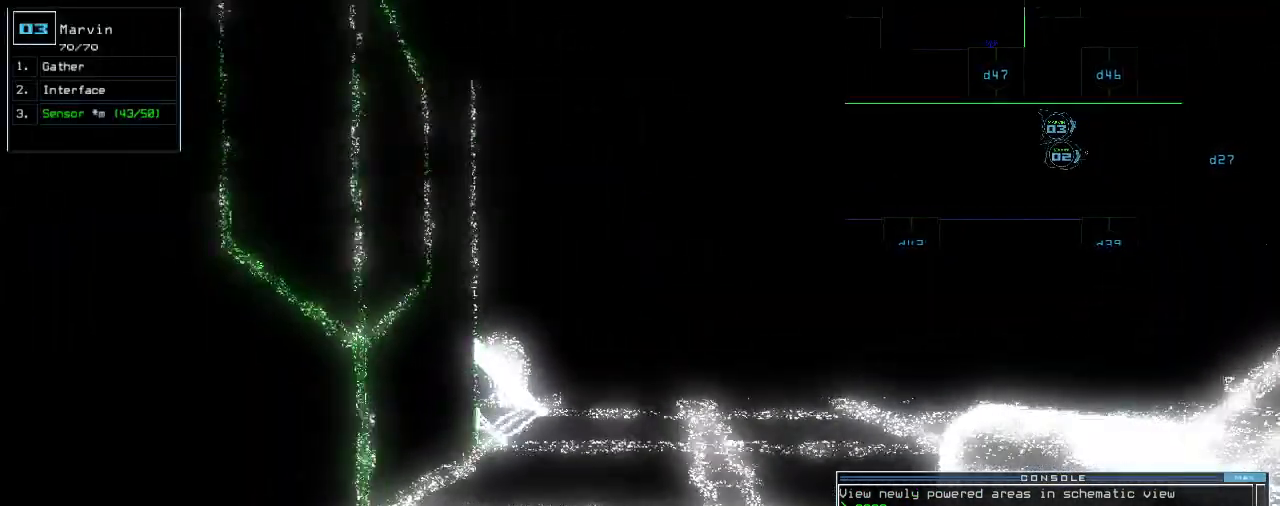
{"keys": ["right", "up"], "events": [[420, "right", "down"]]}
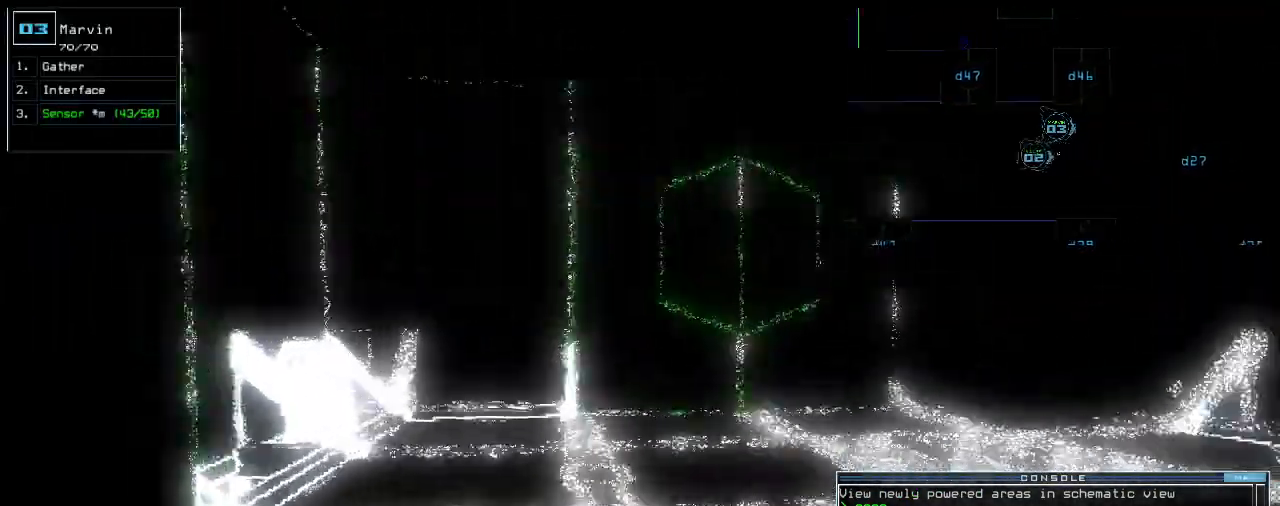
{"keys": [], "events": [[40, "right", "up"], [100, "up", "up"], [120, "space", "down"], [200, "space", "up"]]}
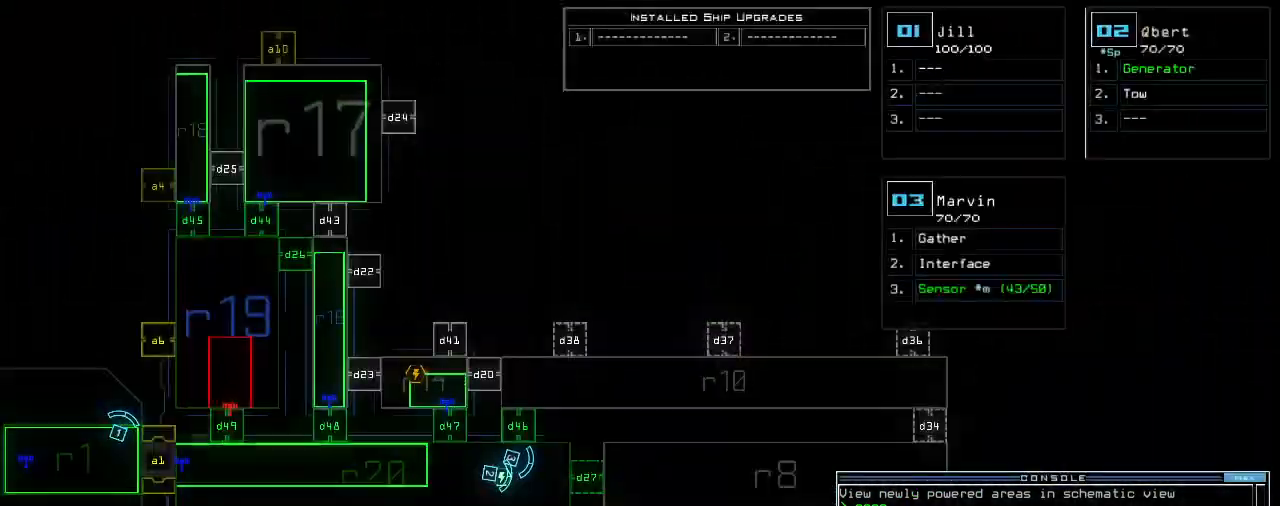
{"keys": ["d", "up"], "events": [[320, "up", "down"], [340, "right", "down"], [340, "space", "down"], [440, "space", "up"], [480, "d", "down"], [480, "right", "up"]]}
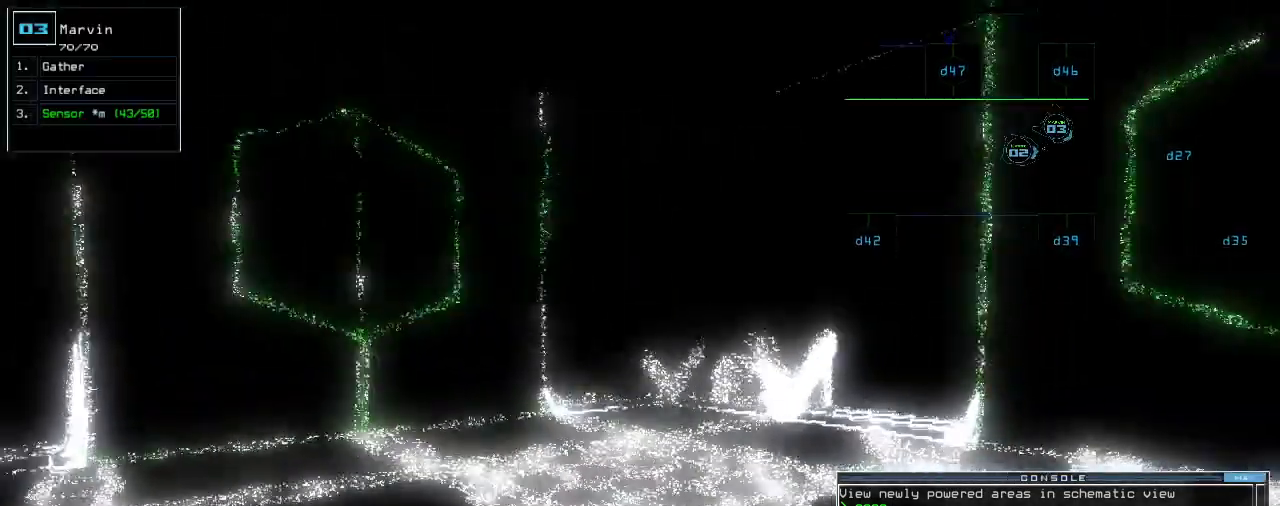
{"keys": ["up"], "events": [[80, "d", "up"], [240, "2", "down"], [300, "2", "up"]]}
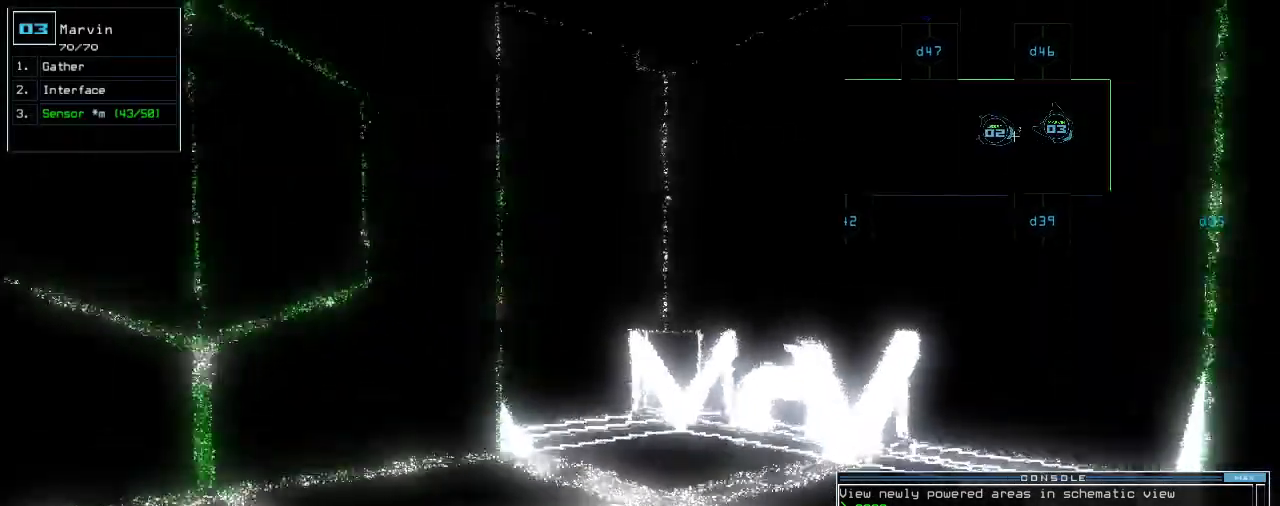
{"keys": ["left", "up"], "events": [[20, "left", "down"], [100, "left", "up"], [380, "left", "down"]]}
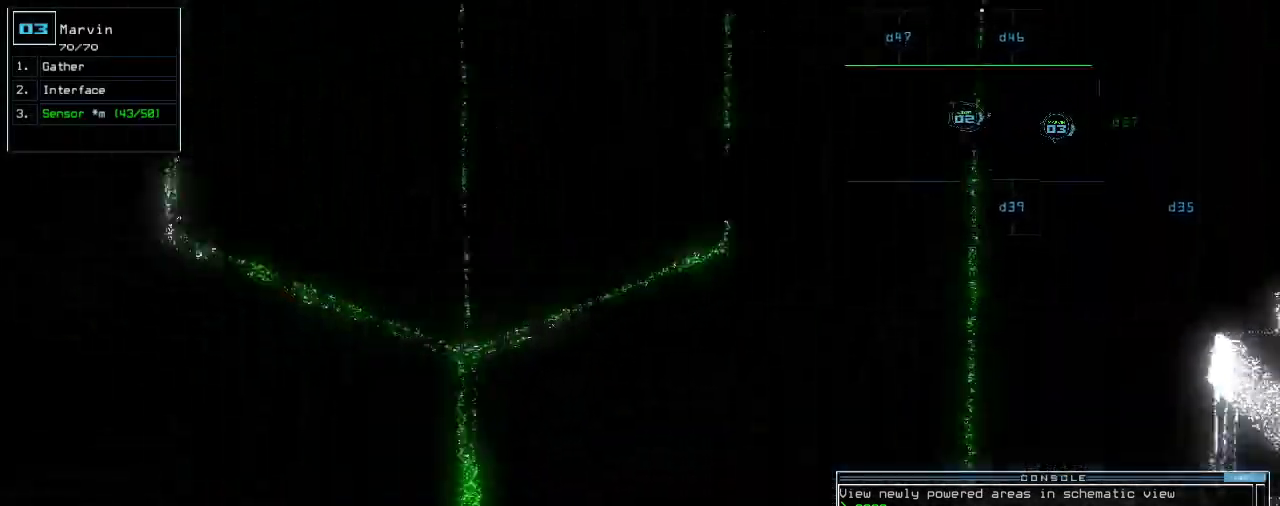
{"keys": ["up"], "events": [[80, "left", "up"], [140, "return", "down"], [240, "return", "up"], [400, "right", "down"], [500, "right", "up"]]}
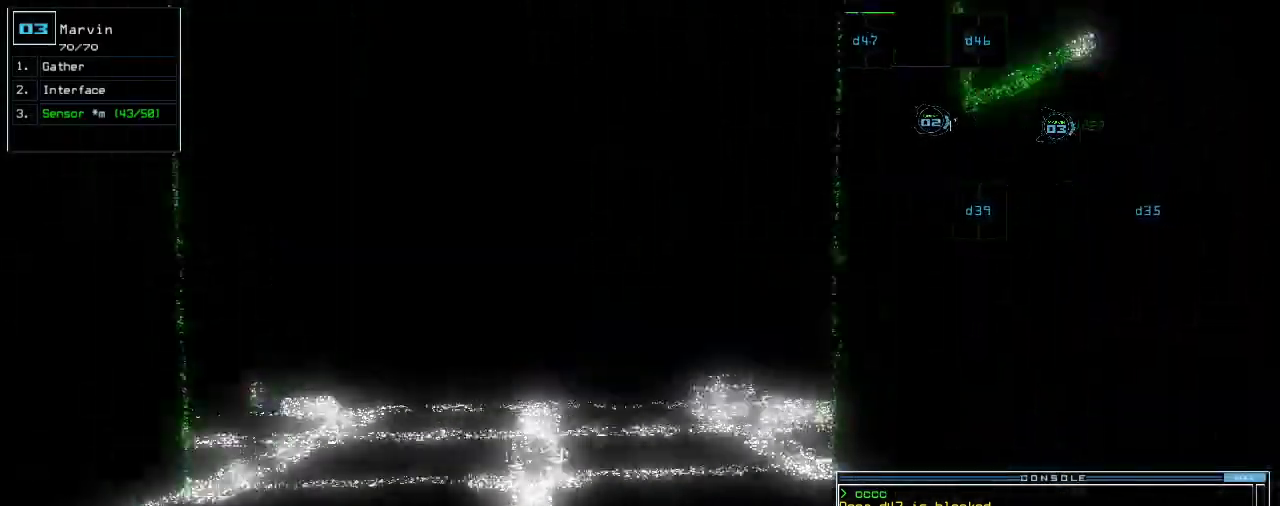
{"keys": [], "events": [[180, "left", "down"], [260, "left", "up"], [260, "up", "up"]]}
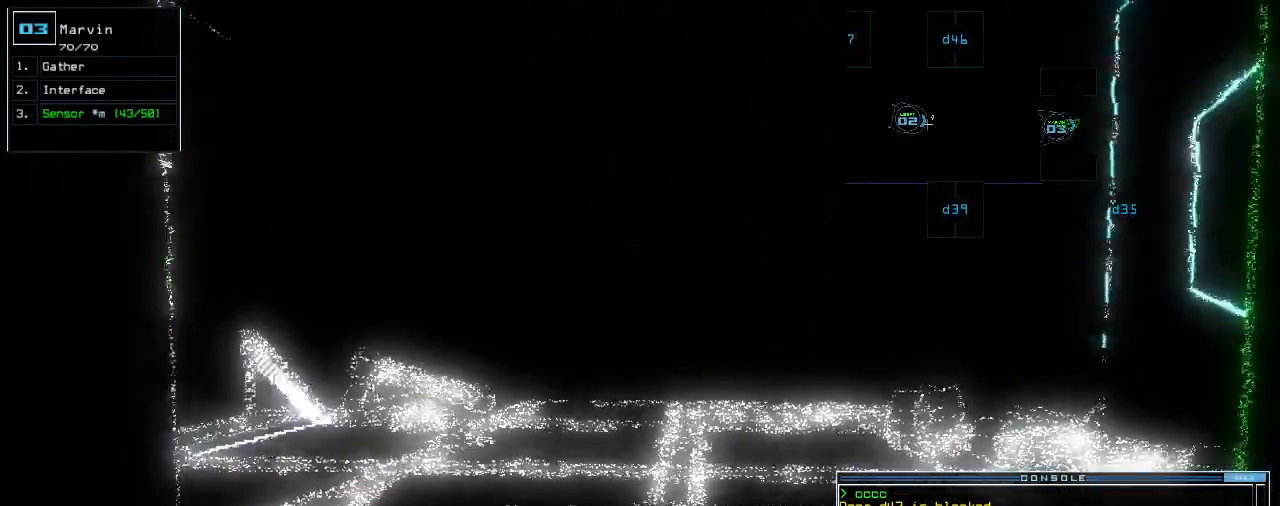
{"keys": []}
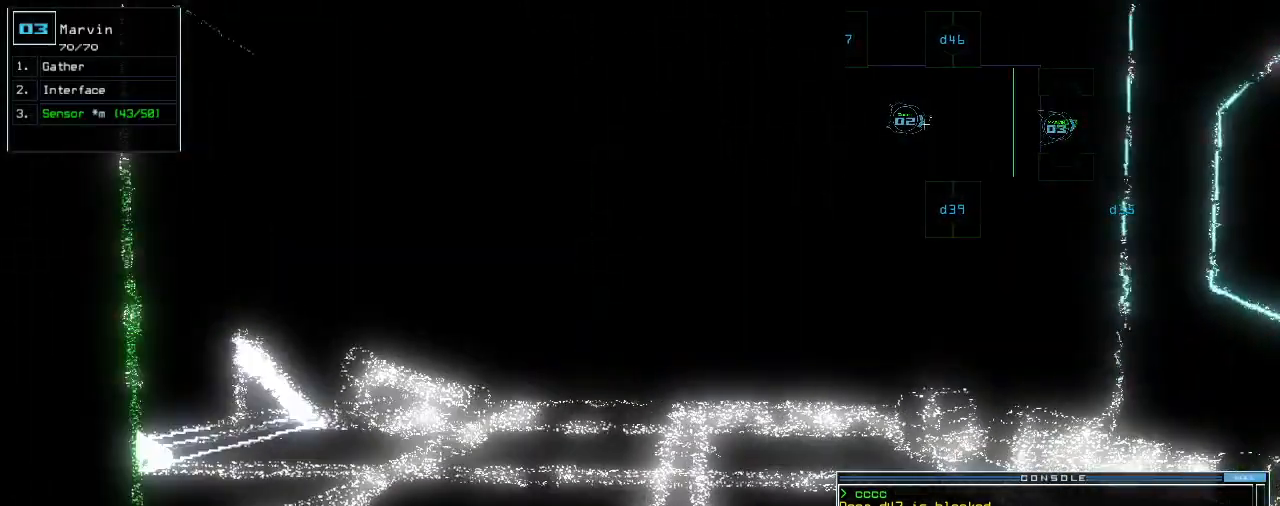
{"keys": [], "events": [[240, "right", "down"], [300, "right", "up"]]}
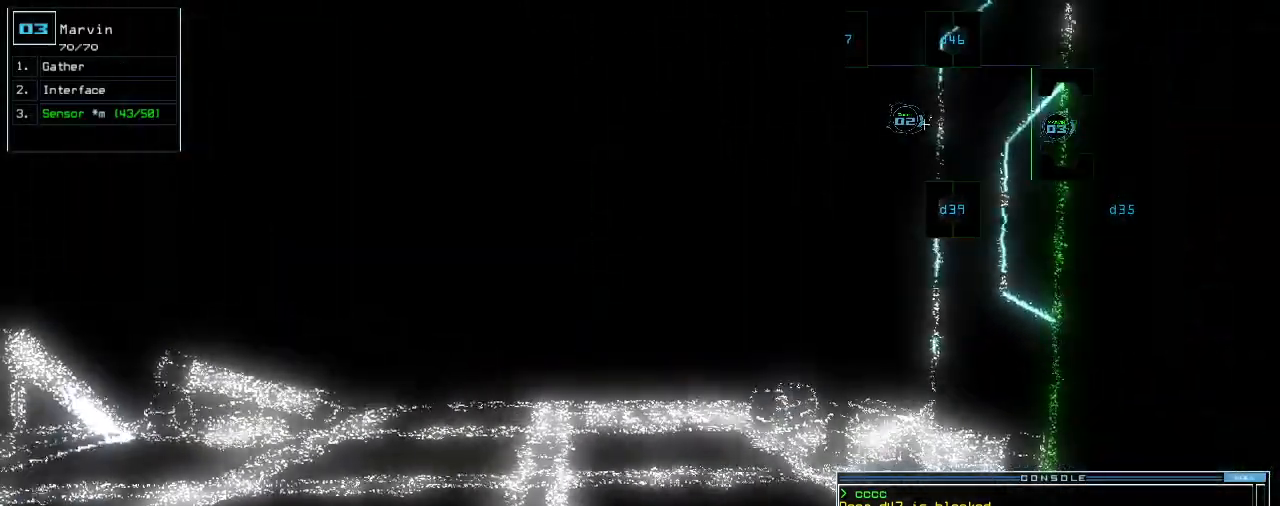
{"keys": [], "events": [[260, "c", "down"], [320, "c", "up"], [360, "c", "down"], [460, "c", "up"]]}
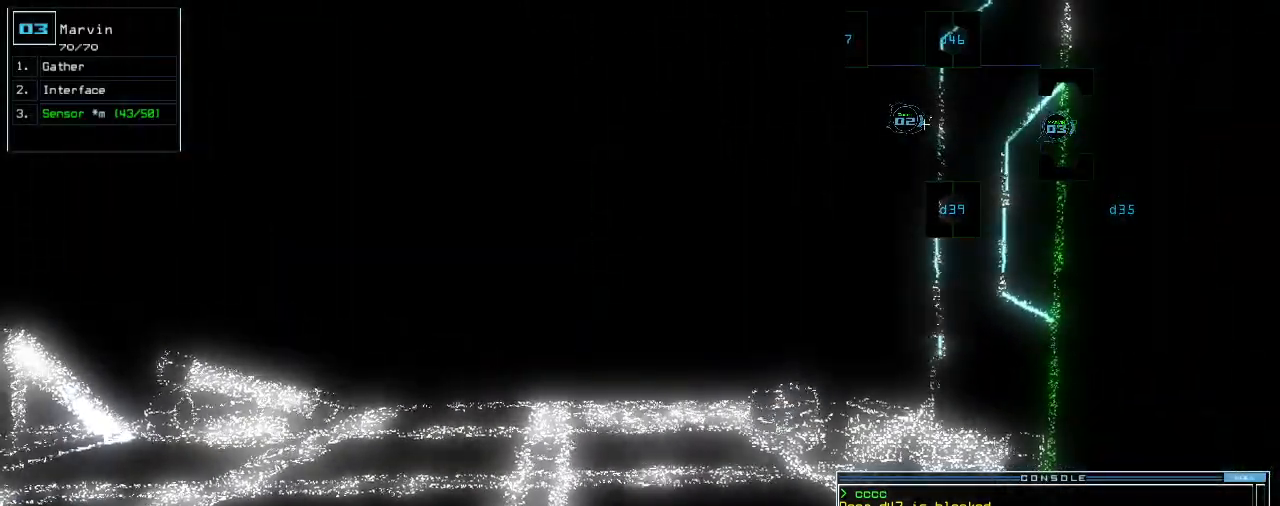
{"keys": [], "events": []}
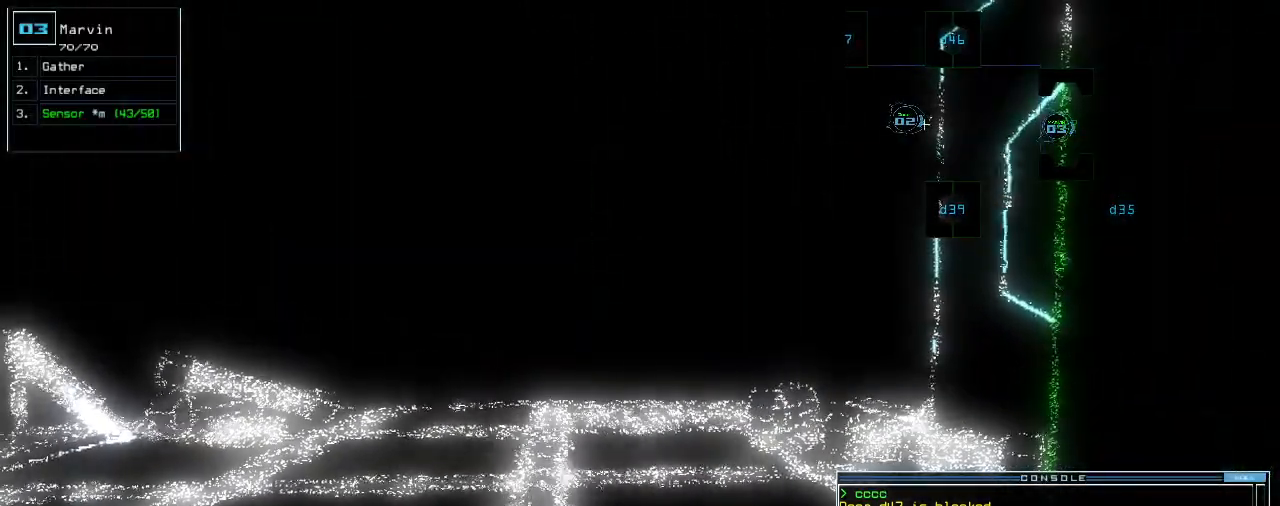
{"keys": [], "events": [[200, "left", "down"], [220, "left", "up"]]}
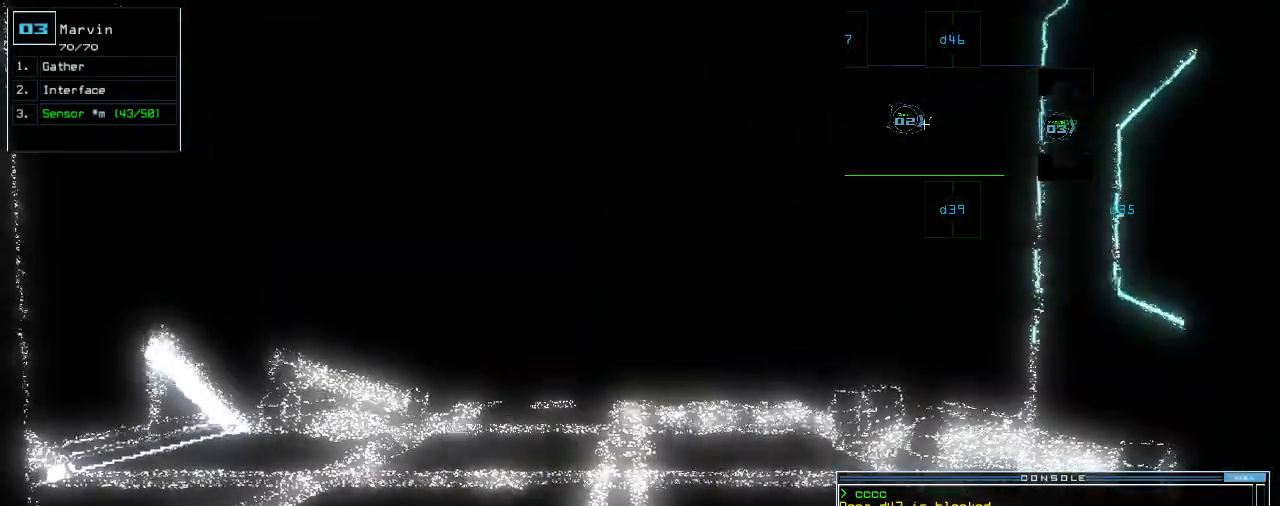
{"keys": [], "events": [[180, "up", "down"], [220, "up", "up"]]}
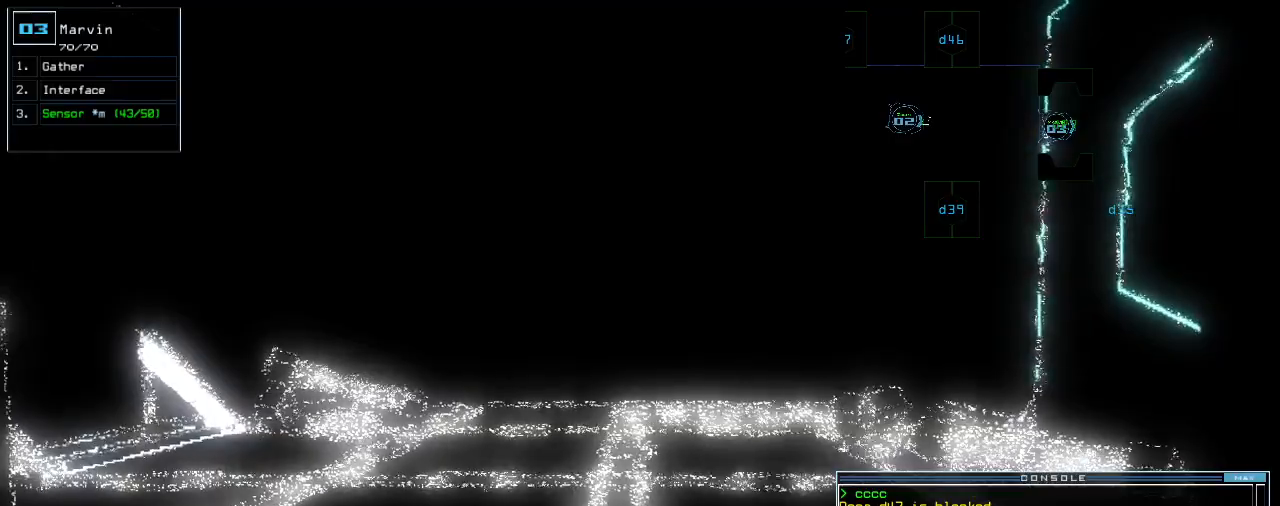
{"keys": [], "events": []}
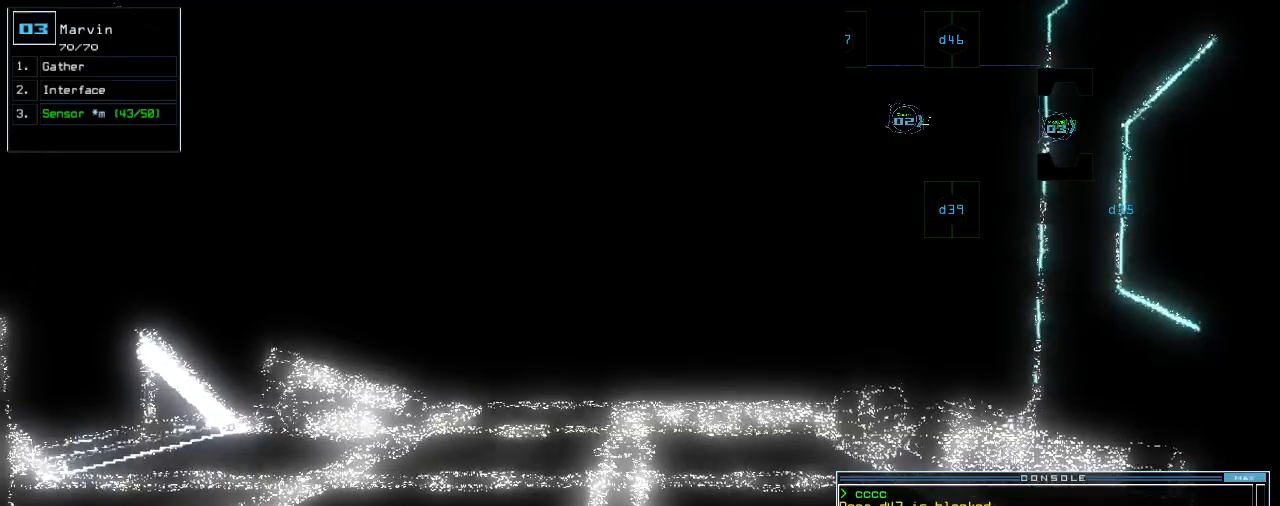
{"keys": [], "events": [[320, "up", "down"], [380, "up", "up"]]}
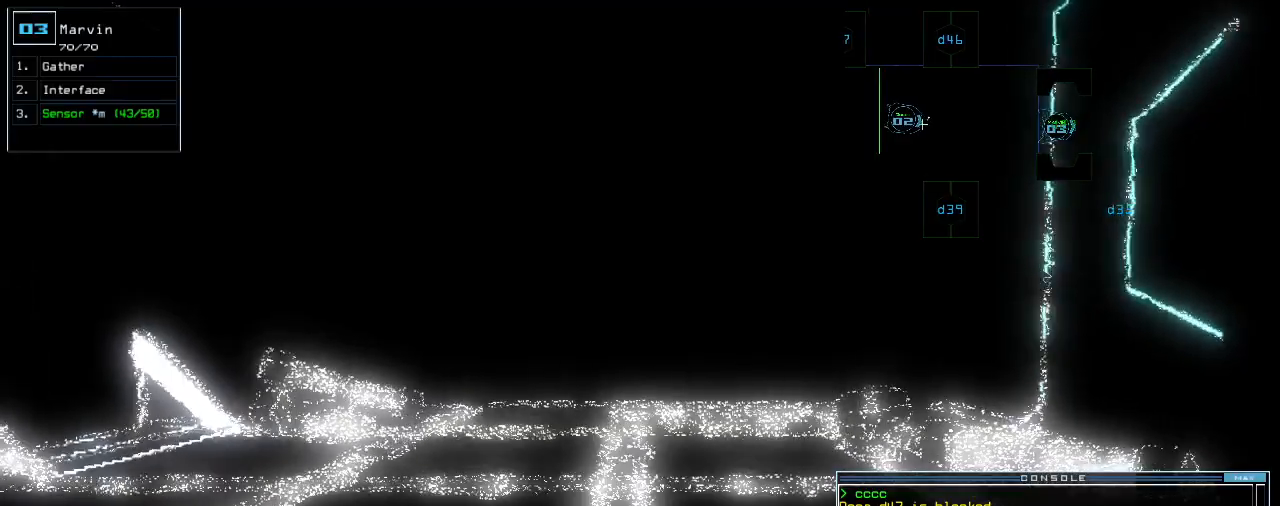
{"keys": [], "events": []}
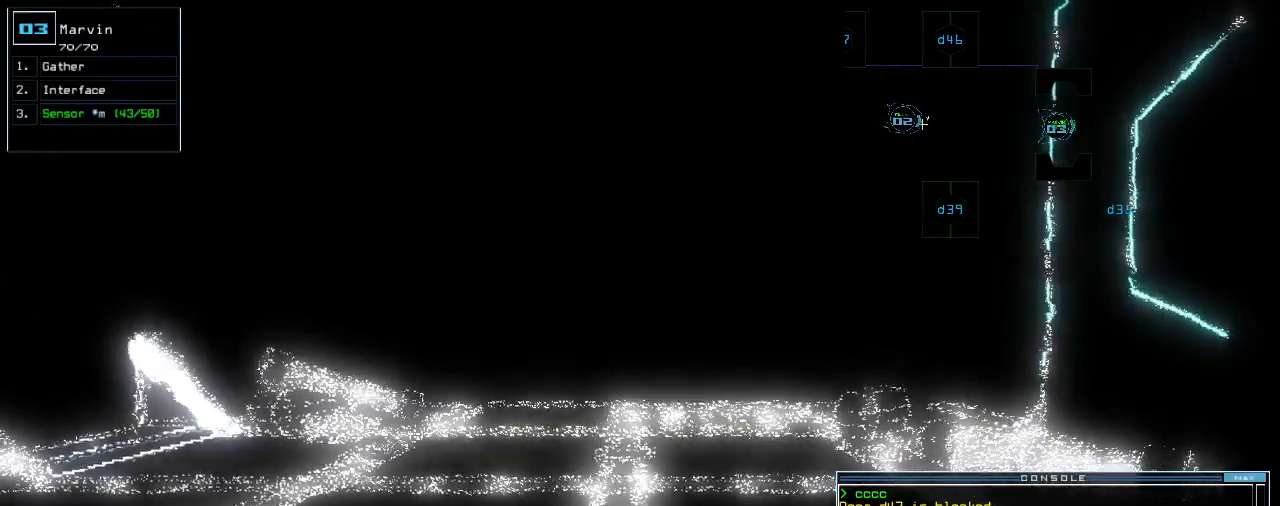
{"keys": [], "events": []}